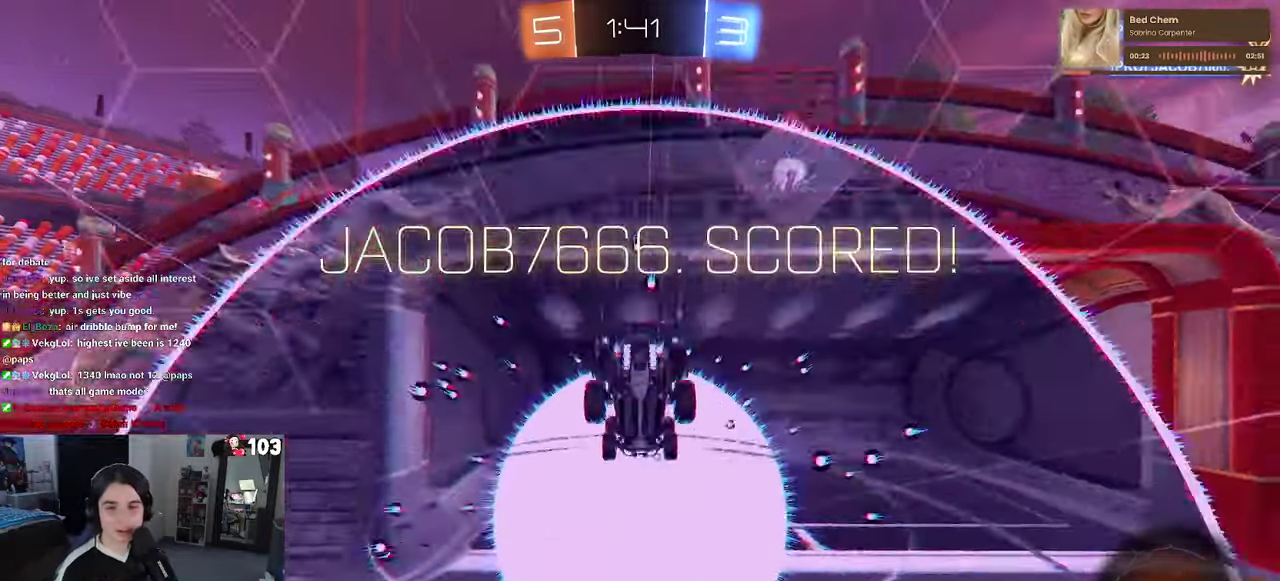
Gameplay with a controller (PlayStation layout); each line is a JSON object with the inputs held at the frame after it. "events" lists button and stick changes between this image and that frame as [ms after this image, input, new state], when the widget could be followed in between. This document gives stick clicks only as held states, not as events. Not read: L1.
{"buttons": [], "left_stick": "center", "right_stick": "center", "events": [[100, "CROSS", "up"], [183, "CROSS", "down"], [317, "CROSS", "up"]]}
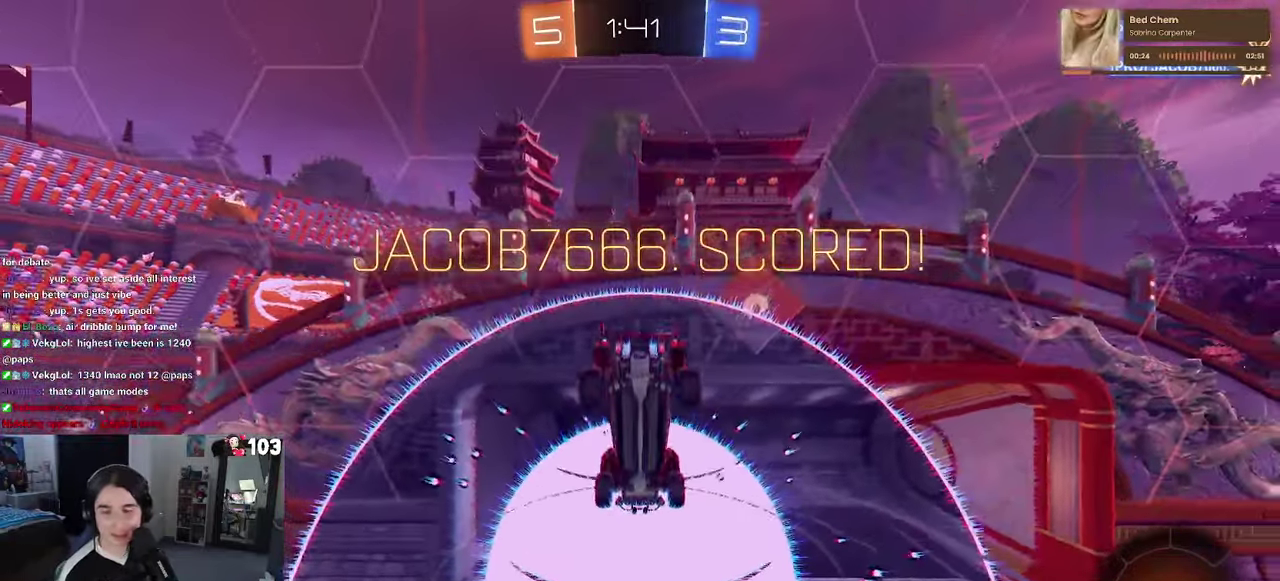
{"buttons": [], "left_stick": "center", "right_stick": "center", "events": []}
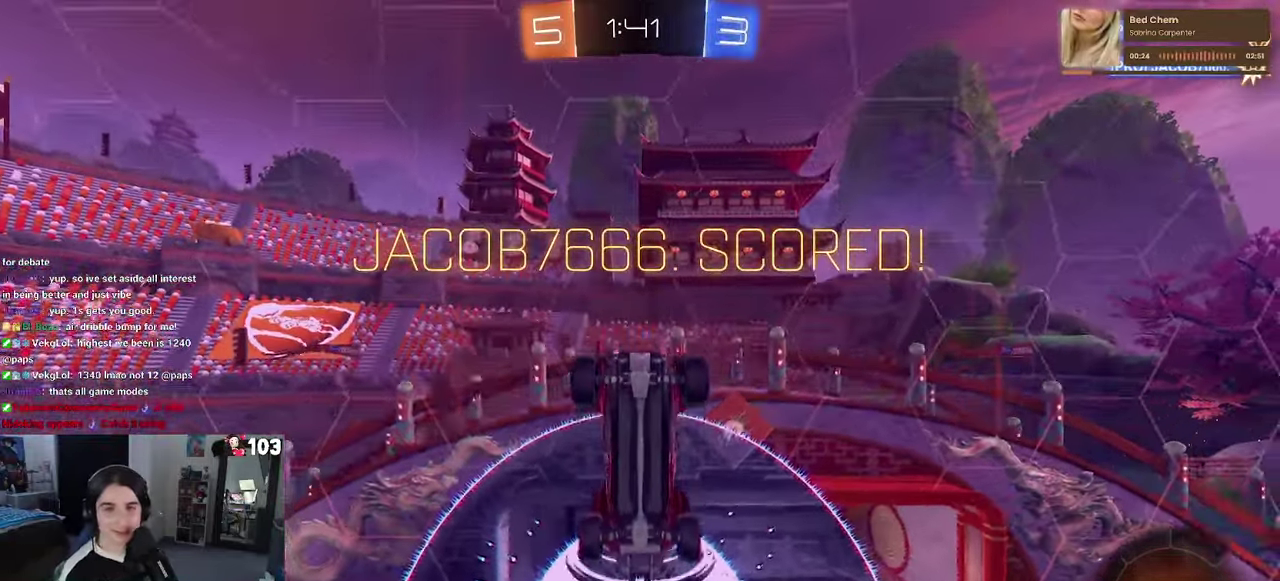
{"buttons": ["CROSS"], "left_stick": "center", "right_stick": "center", "events": [[483, "CROSS", "down"]]}
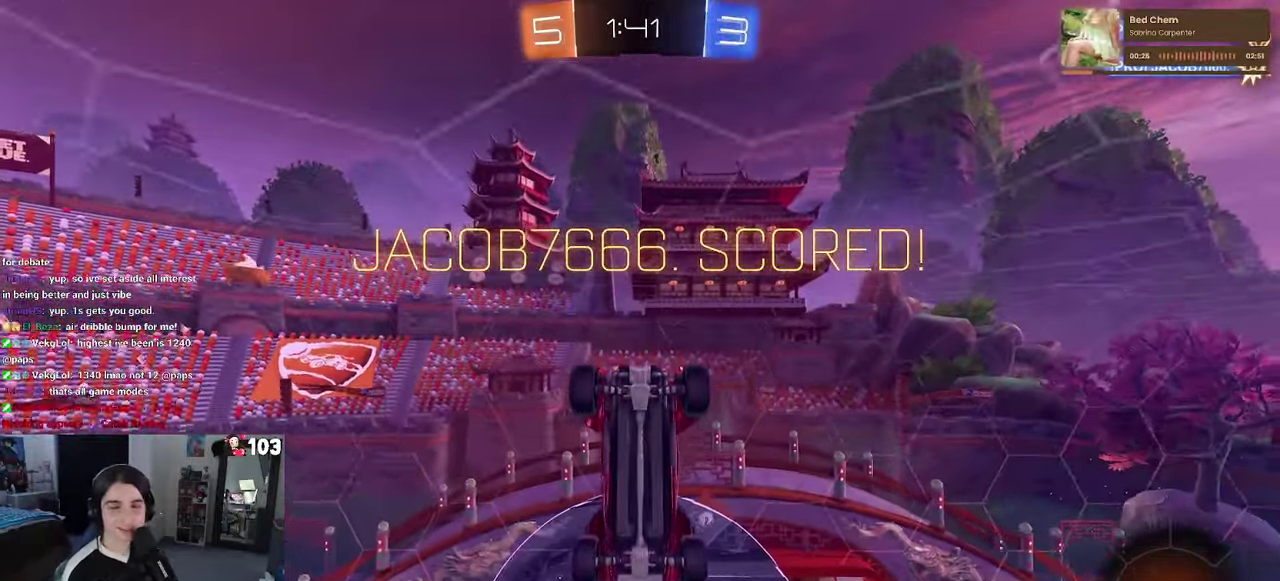
{"buttons": ["CROSS"], "left_stick": "center", "right_stick": "center", "events": [[117, "CROSS", "up"], [217, "CROSS", "down"], [317, "CROSS", "up"], [417, "CROSS", "down"]]}
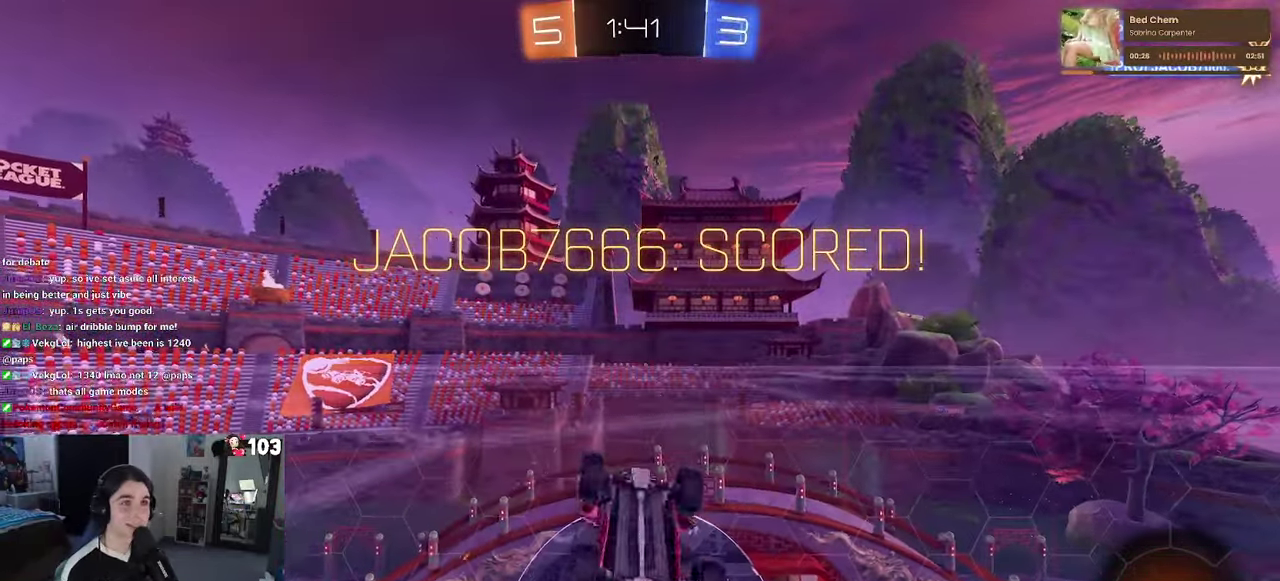
{"buttons": [], "left_stick": "center", "right_stick": "center", "events": [[50, "CROSS", "up"], [117, "CROSS", "down"], [250, "CROSS", "up"], [317, "CROSS", "down"], [433, "CROSS", "up"]]}
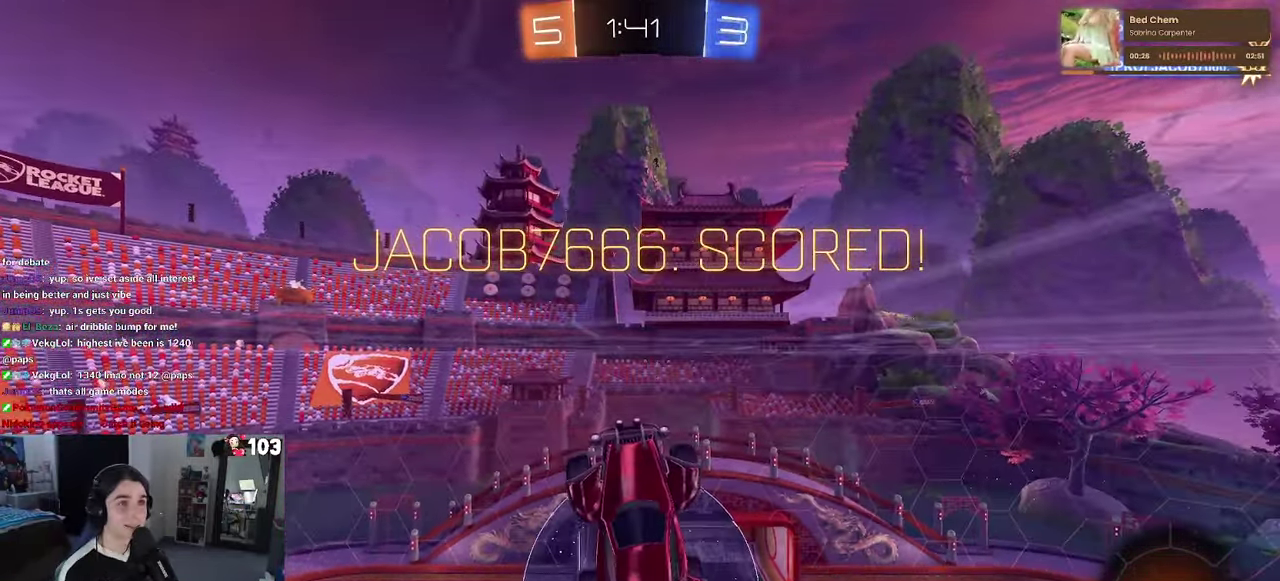
{"buttons": [], "left_stick": "center", "right_stick": "center", "events": [[17, "CROSS", "down"], [117, "CROSS", "up"], [200, "CROSS", "down"], [317, "CROSS", "up"], [383, "CROSS", "down"], [483, "CROSS", "up"]]}
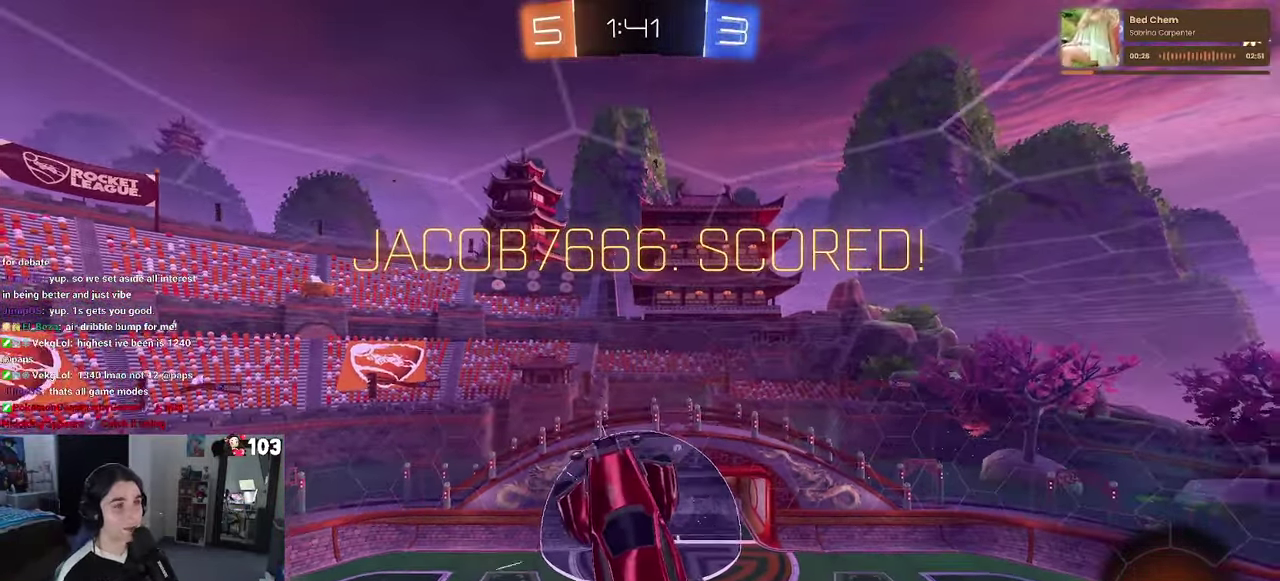
{"buttons": ["CROSS"], "left_stick": "center", "right_stick": "center", "events": [[67, "CROSS", "down"], [167, "CROSS", "up"], [250, "CROSS", "down"], [333, "CROSS", "up"], [417, "CROSS", "down"]]}
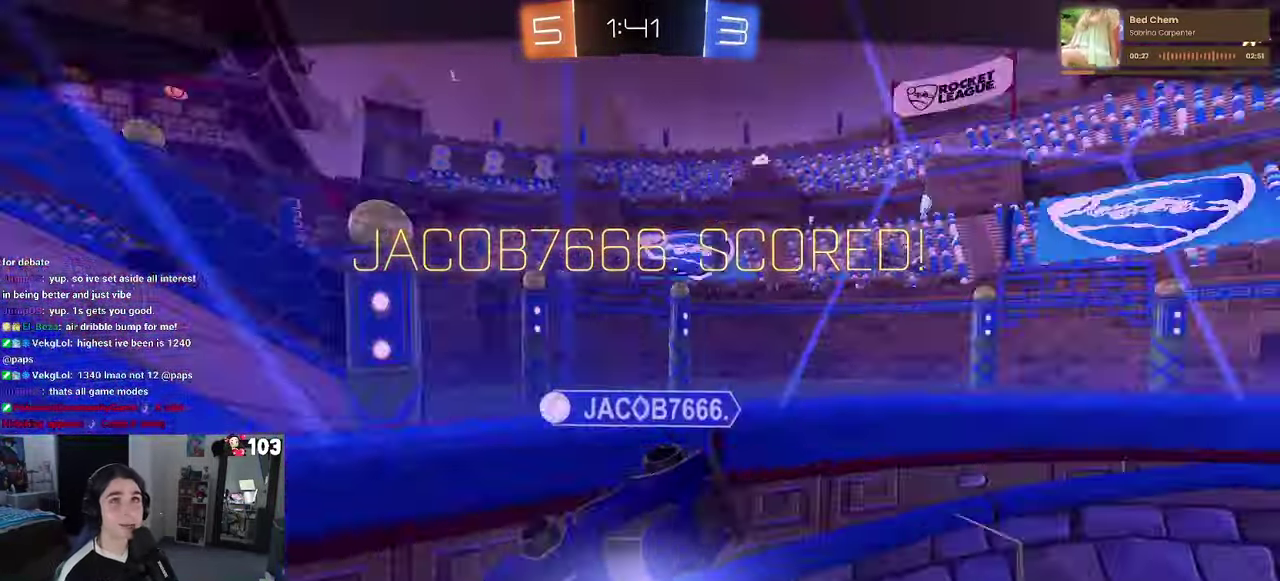
{"buttons": [], "left_stick": "center", "right_stick": "center", "events": [[300, "CROSS", "up"]]}
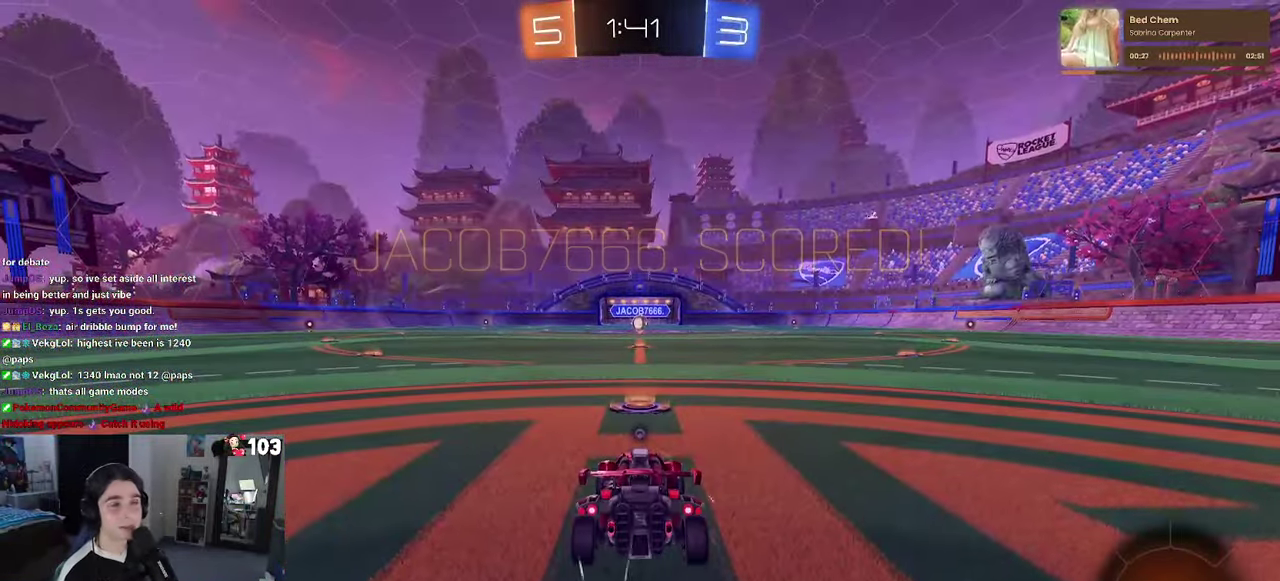
{"buttons": [], "left_stick": "center", "right_stick": "center", "events": []}
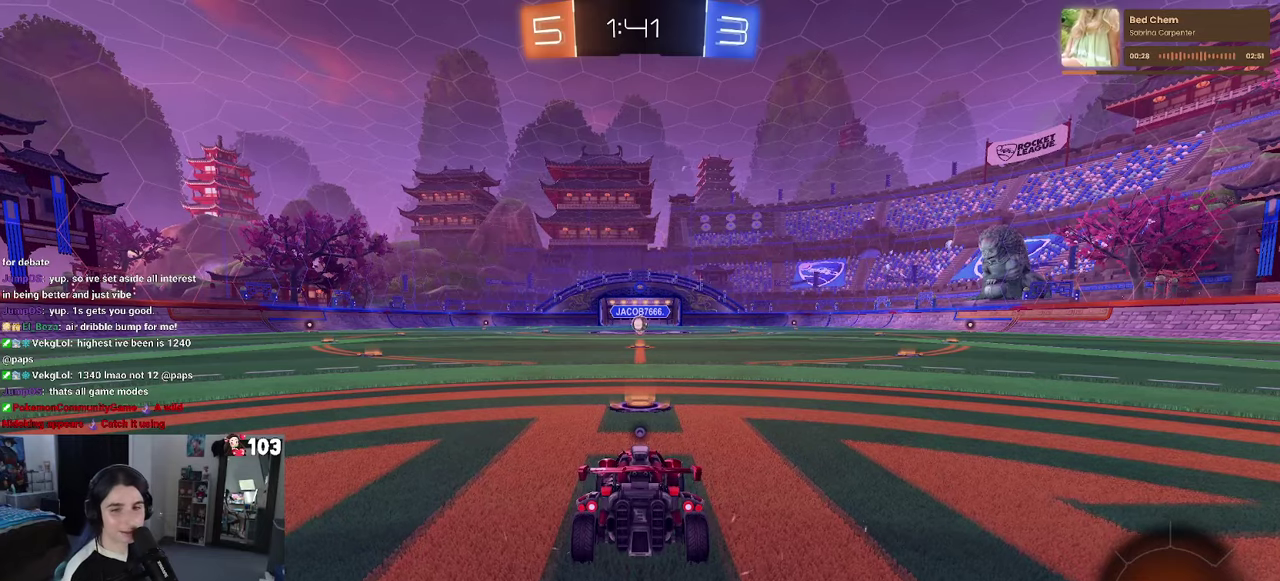
{"buttons": [], "left_stick": "center", "right_stick": "center", "events": [[300, "TRIANGLE", "down"], [450, "TRIANGLE", "up"]]}
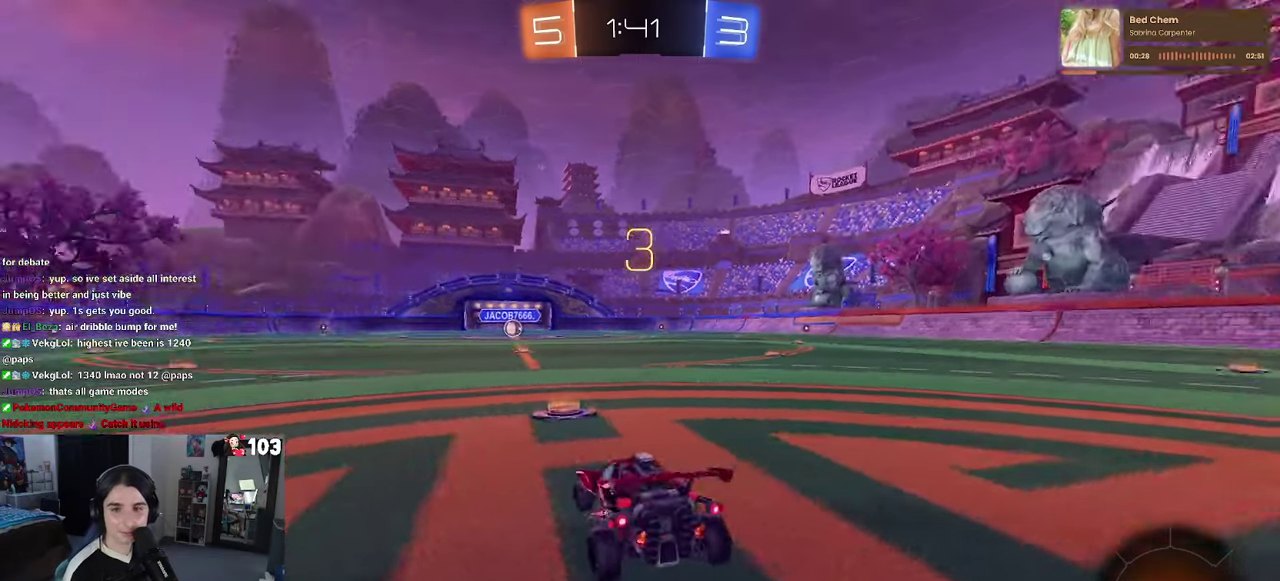
{"buttons": [], "left_stick": "center", "right_stick": "center", "events": []}
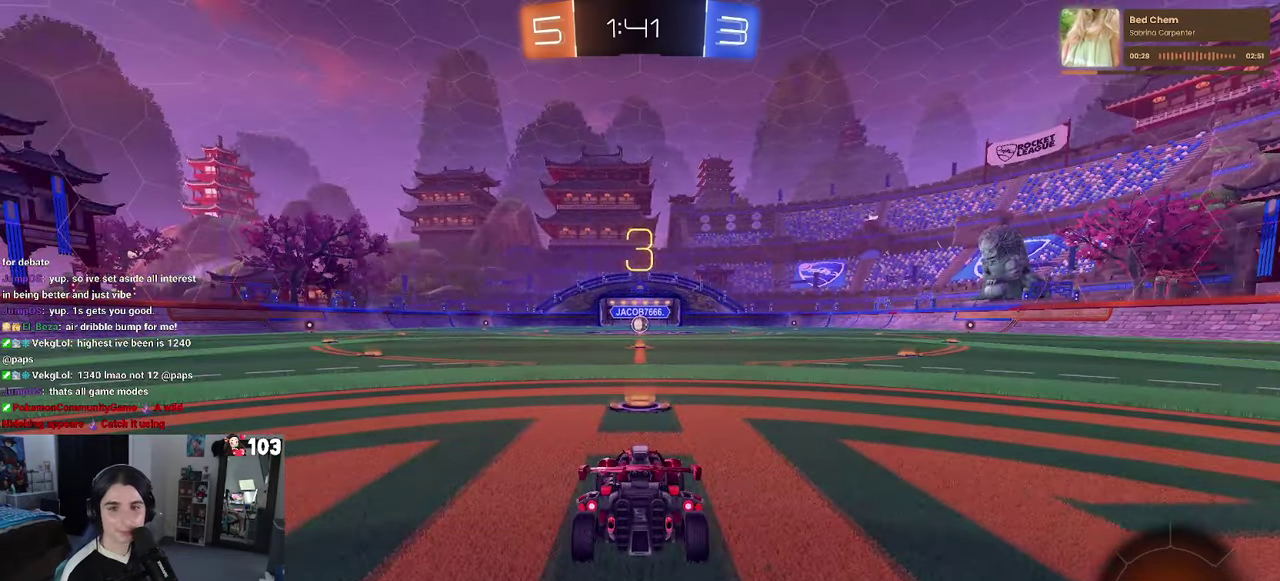
{"buttons": ["R2"], "left_stick": "center", "right_stick": "center", "events": [[117, "R2", "down"]]}
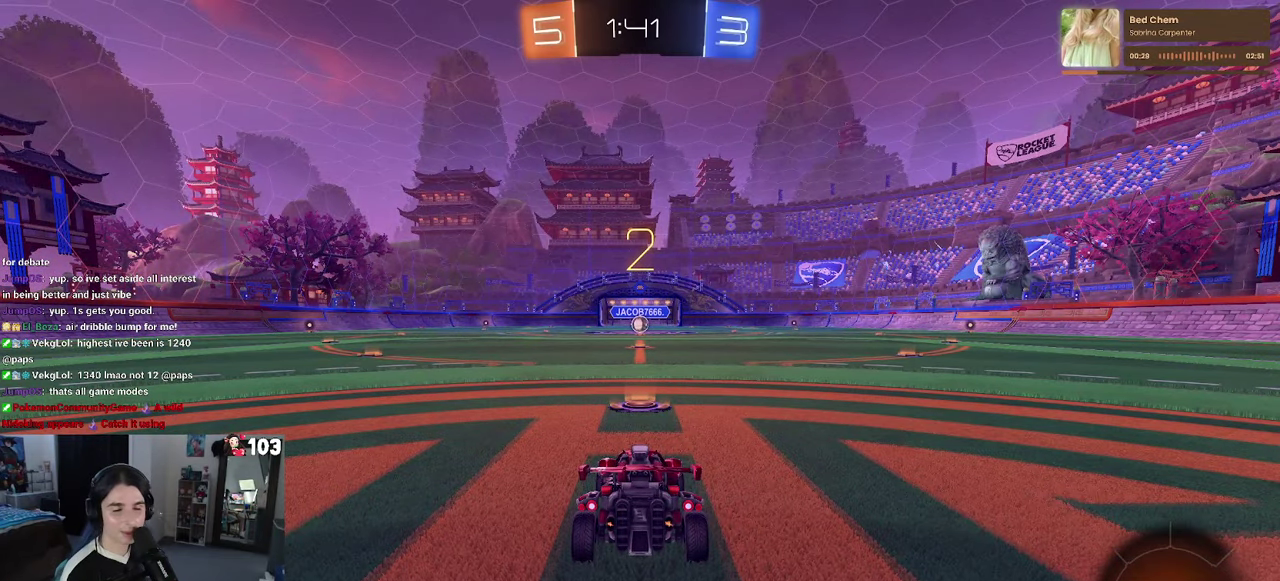
{"buttons": ["R2"], "left_stick": "center", "right_stick": "center", "events": []}
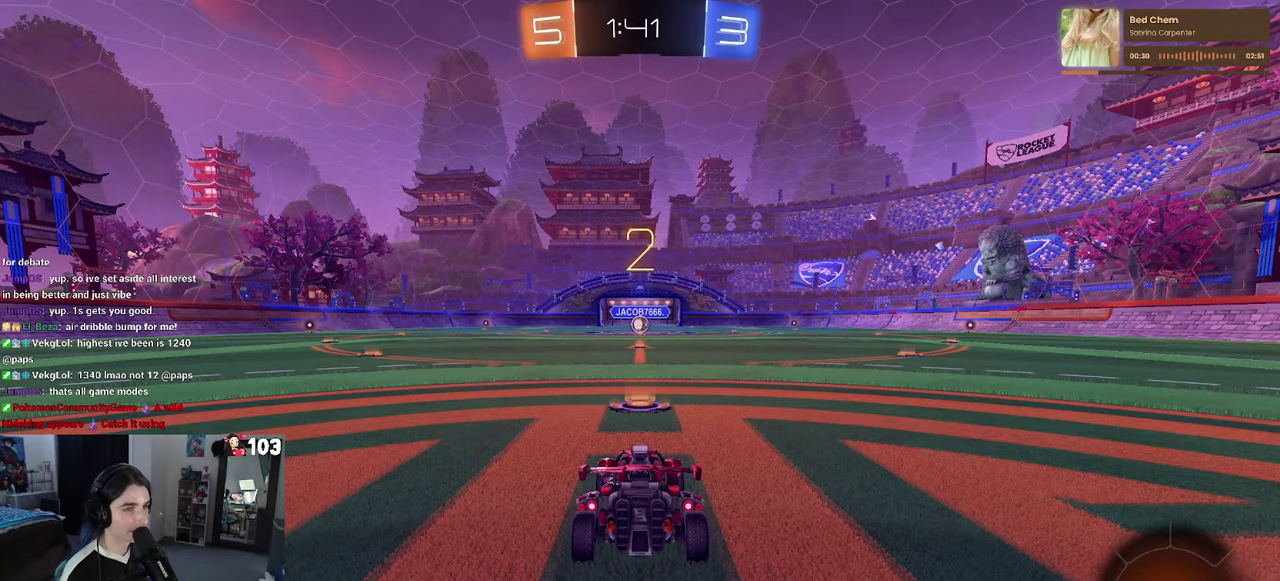
{"buttons": ["R1", "R2"], "left_stick": "center", "right_stick": "center", "events": [[50, "R1", "down"]]}
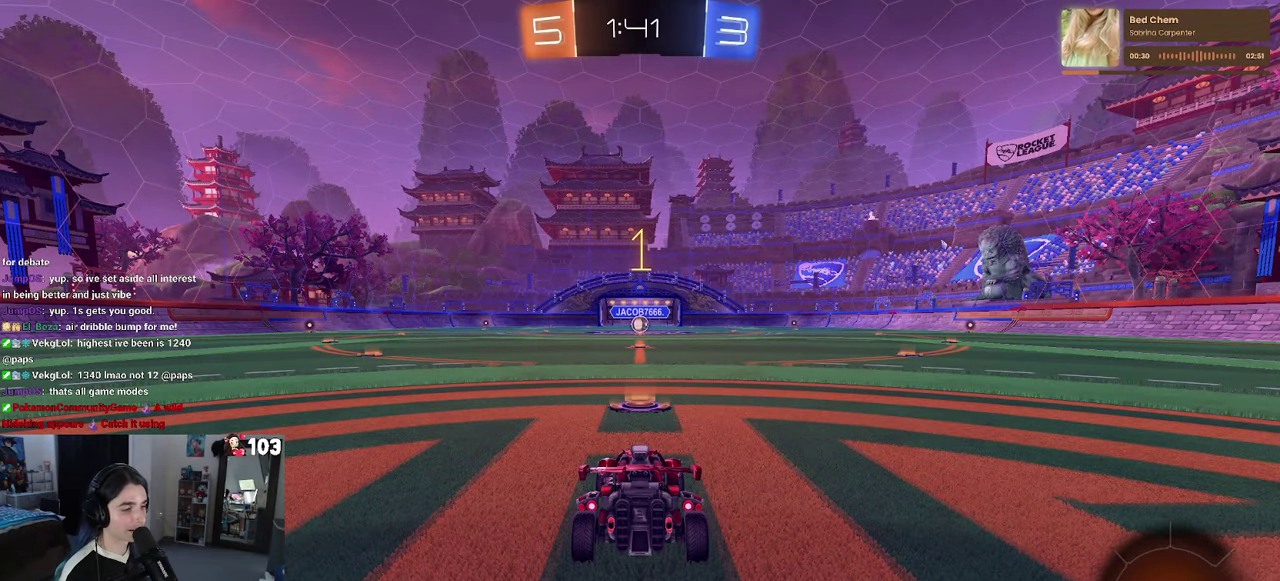
{"buttons": ["R1", "R2"], "left_stick": "center", "right_stick": "center", "events": []}
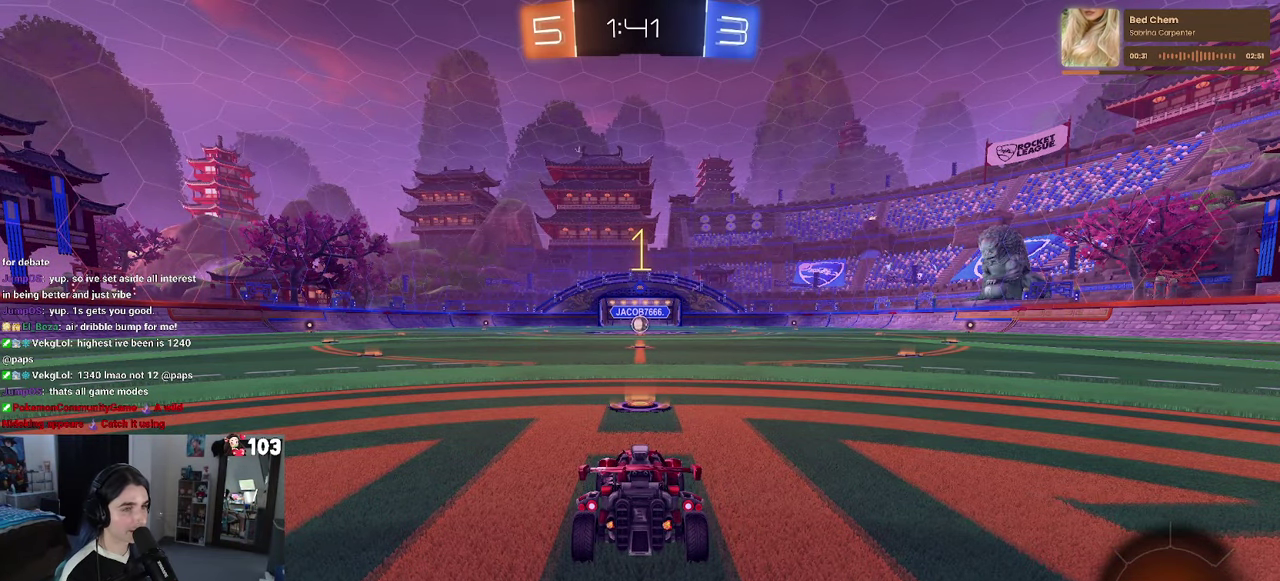
{"buttons": ["R1", "R2"], "left_stick": "up", "right_stick": "center", "events": [[450, "left_stick", "up-right"], [500, "left_stick", "up"]]}
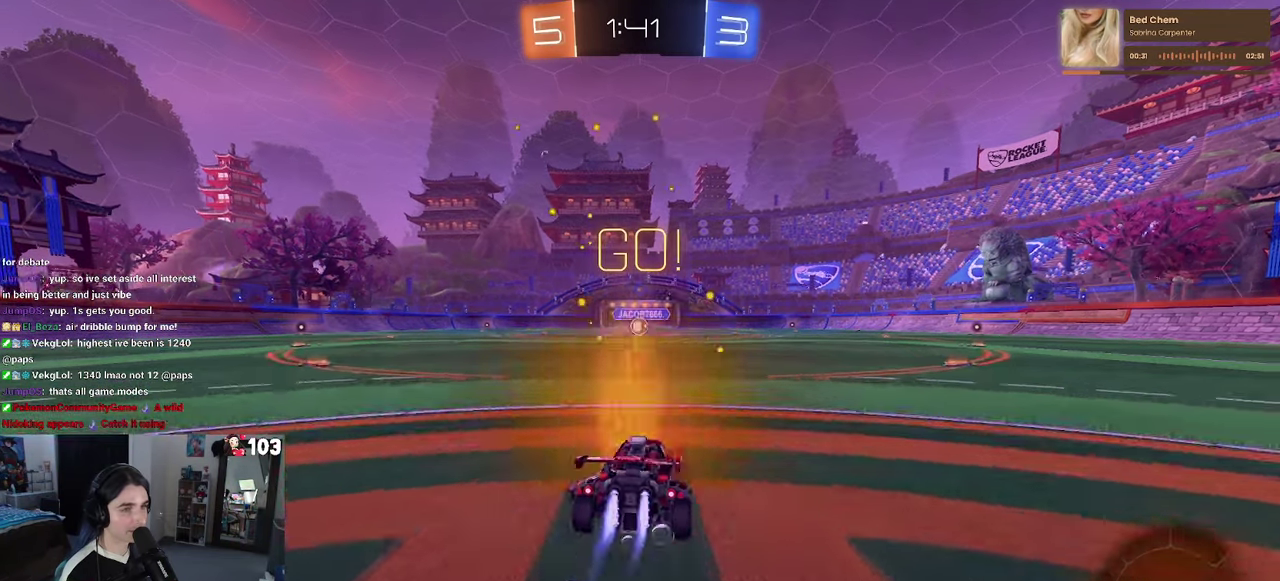
{"buttons": ["SQUARE", "R1", "R2"], "left_stick": "down", "right_stick": "center"}
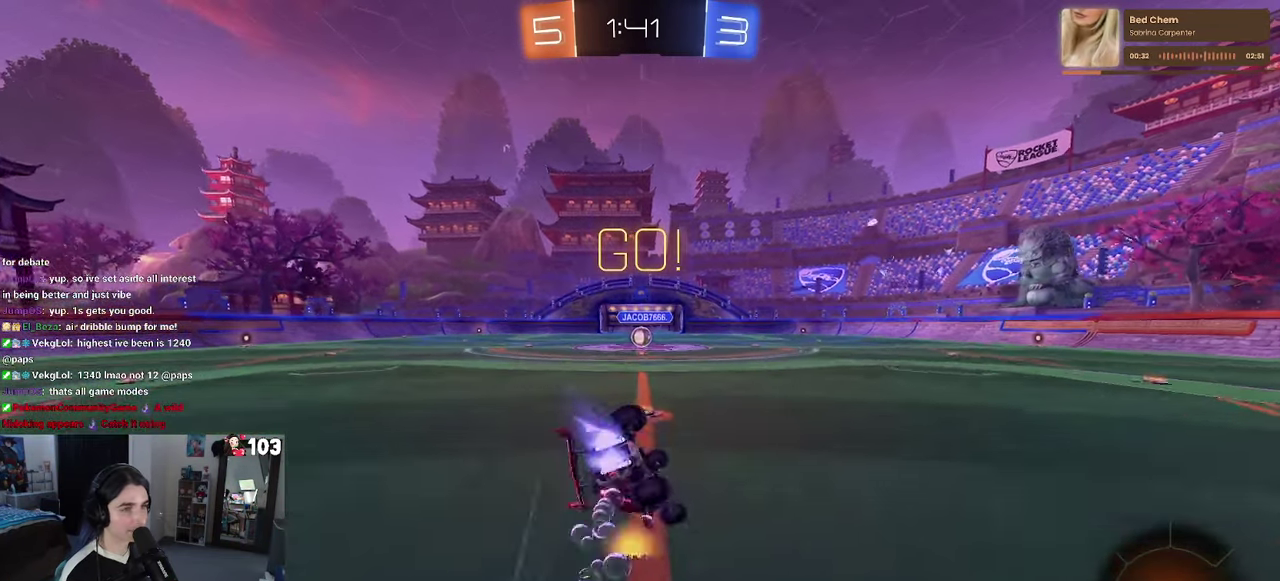
{"buttons": ["SQUARE", "R1", "R2"], "left_stick": "down-left", "right_stick": "center"}
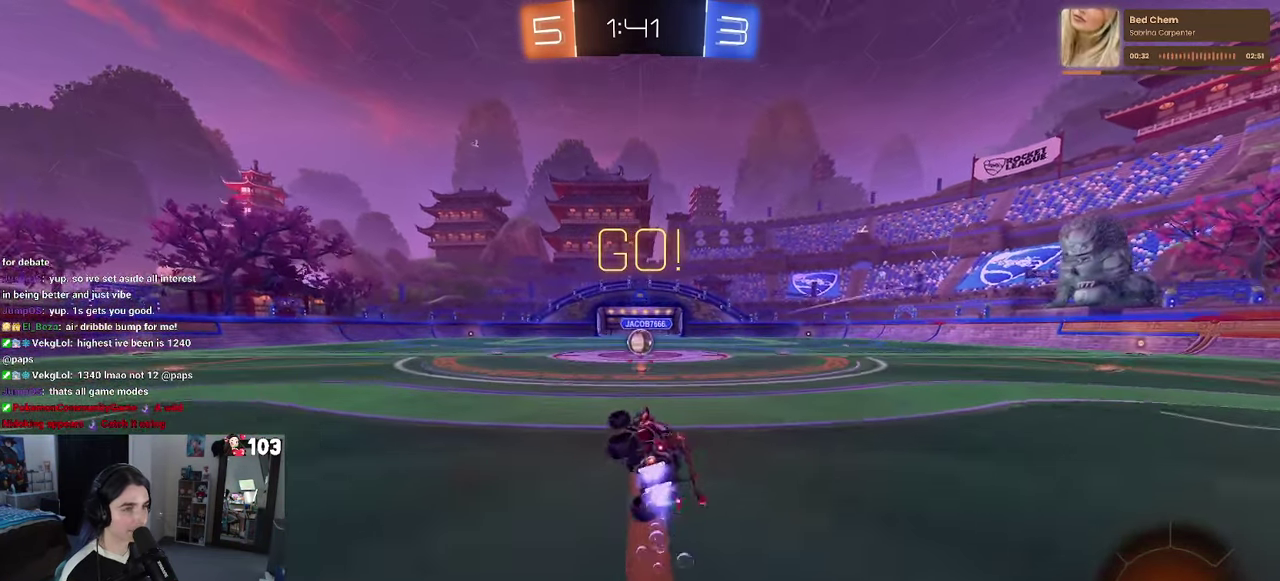
{"buttons": ["R2"], "left_stick": "center", "right_stick": "center"}
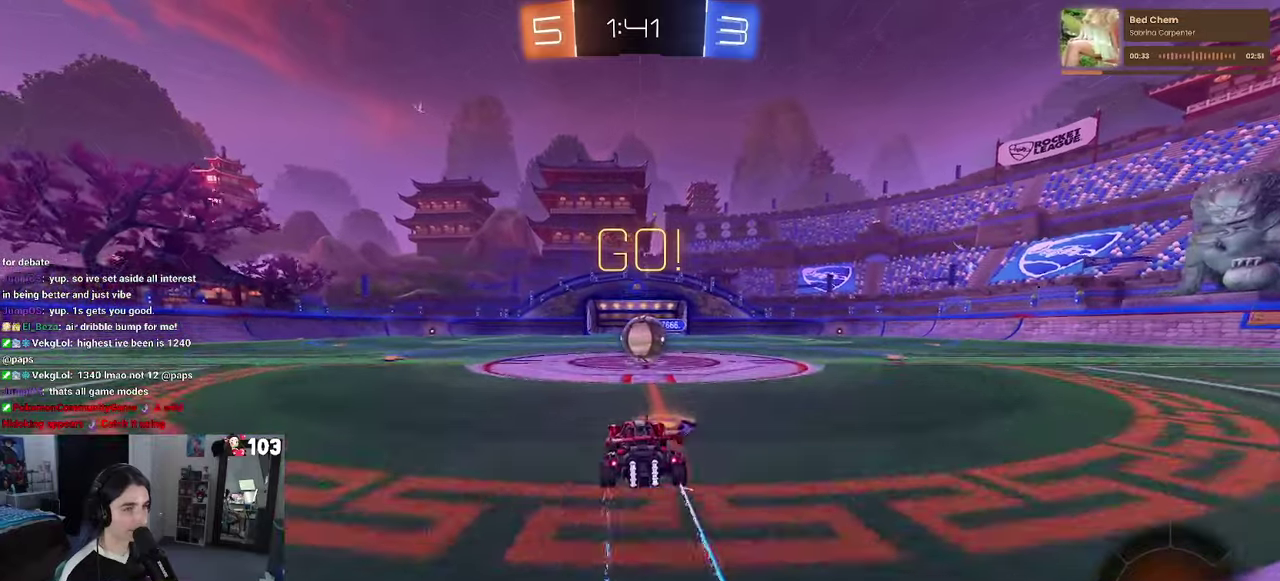
{"buttons": ["CROSS", "SQUARE", "R2"], "left_stick": "right", "right_stick": "center", "events": [[183, "CROSS", "down"], [300, "left_stick", "right"], [316, "CROSS", "up"], [416, "CROSS", "down"], [500, "SQUARE", "down"]]}
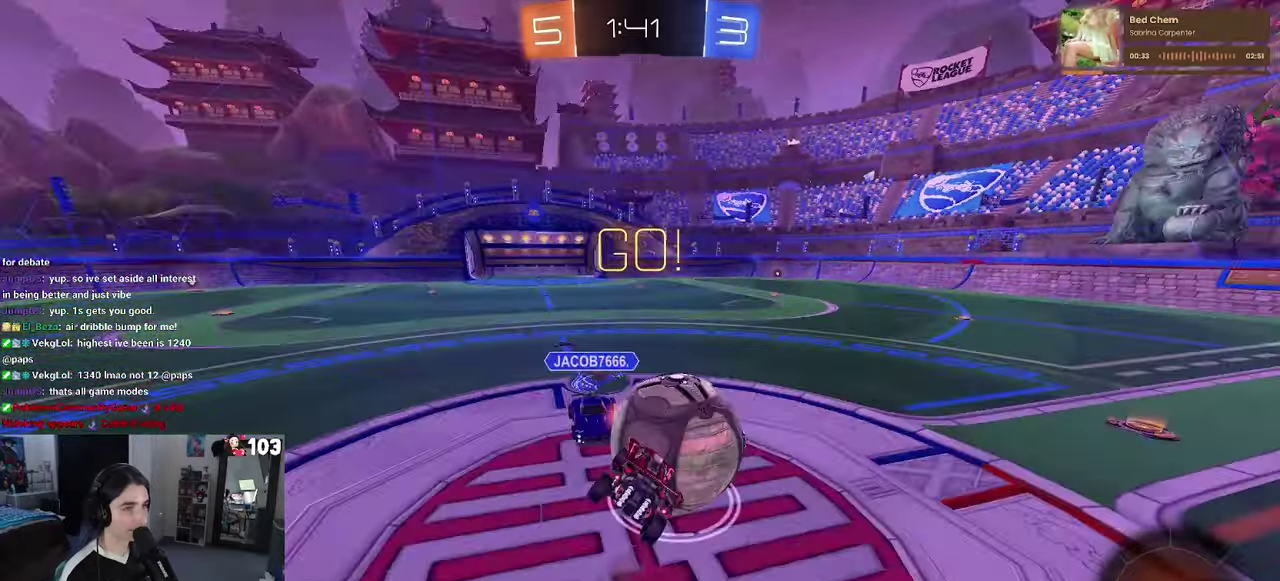
{"buttons": ["SQUARE", "R2"], "left_stick": "right", "right_stick": "center", "events": [[50, "CROSS", "up"]]}
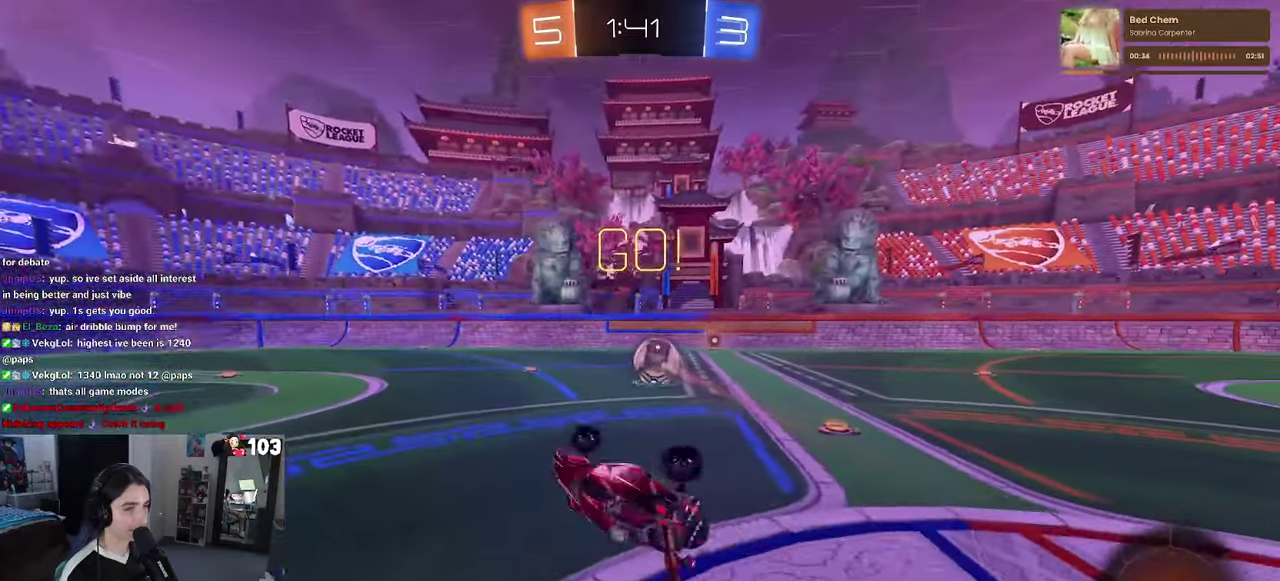
{"buttons": ["R2"], "left_stick": "center", "right_stick": "center", "events": [[66, "left_stick", "up-right"], [150, "SQUARE", "up"], [150, "left_stick", "up"], [350, "left_stick", "center"]]}
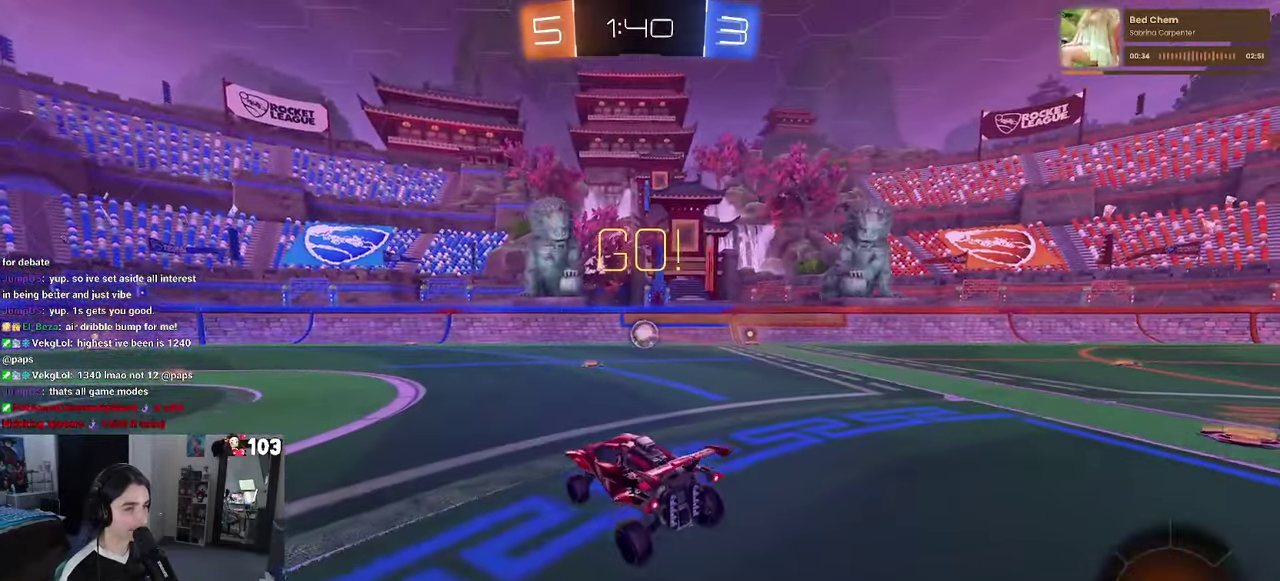
{"buttons": ["R1", "R2"], "left_stick": "center", "right_stick": "center", "events": [[16, "left_stick", "right"], [183, "R1", "down"], [250, "left_stick", "up-right"], [300, "left_stick", "right"], [400, "left_stick", "center"]]}